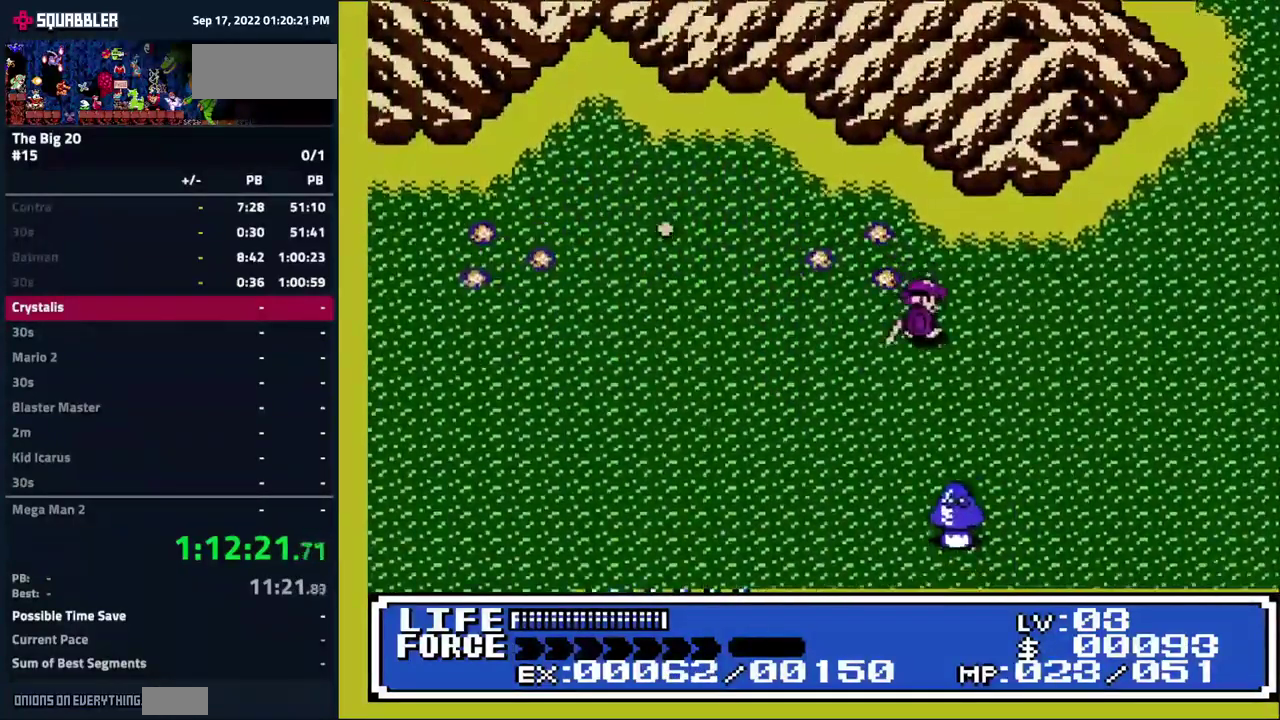
Gameplay with a controller (Nintendo layout); each line is a JSON object with the inputs held at the frame after it. "events" lists button and stick changes between this image and that frame as [ms after this image, input, new state], when the widget could be followed in between. Not read: B L3 R3.
{"buttons": [], "events": [[83, "DPAD_RIGHT", "up"], [450, "DPAD_DOWN", "up"]]}
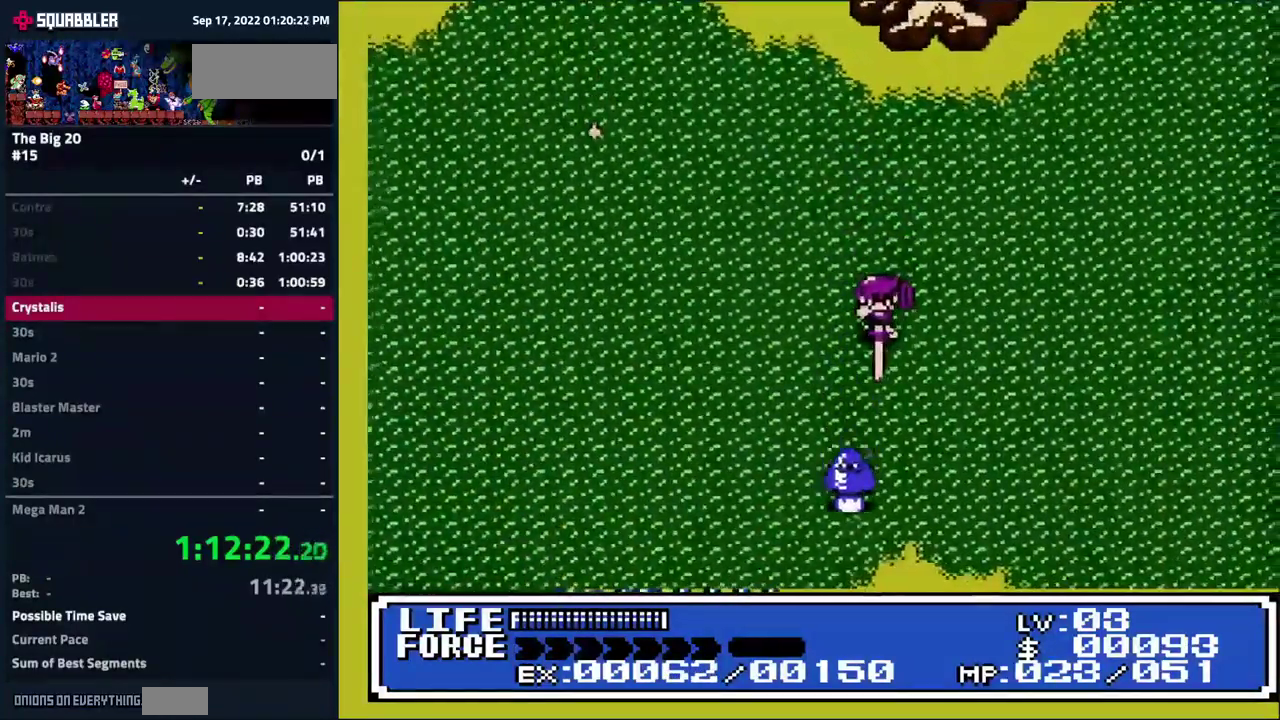
{"buttons": [], "events": [[133, "DPAD_DOWN", "down"], [283, "DPAD_DOWN", "up"]]}
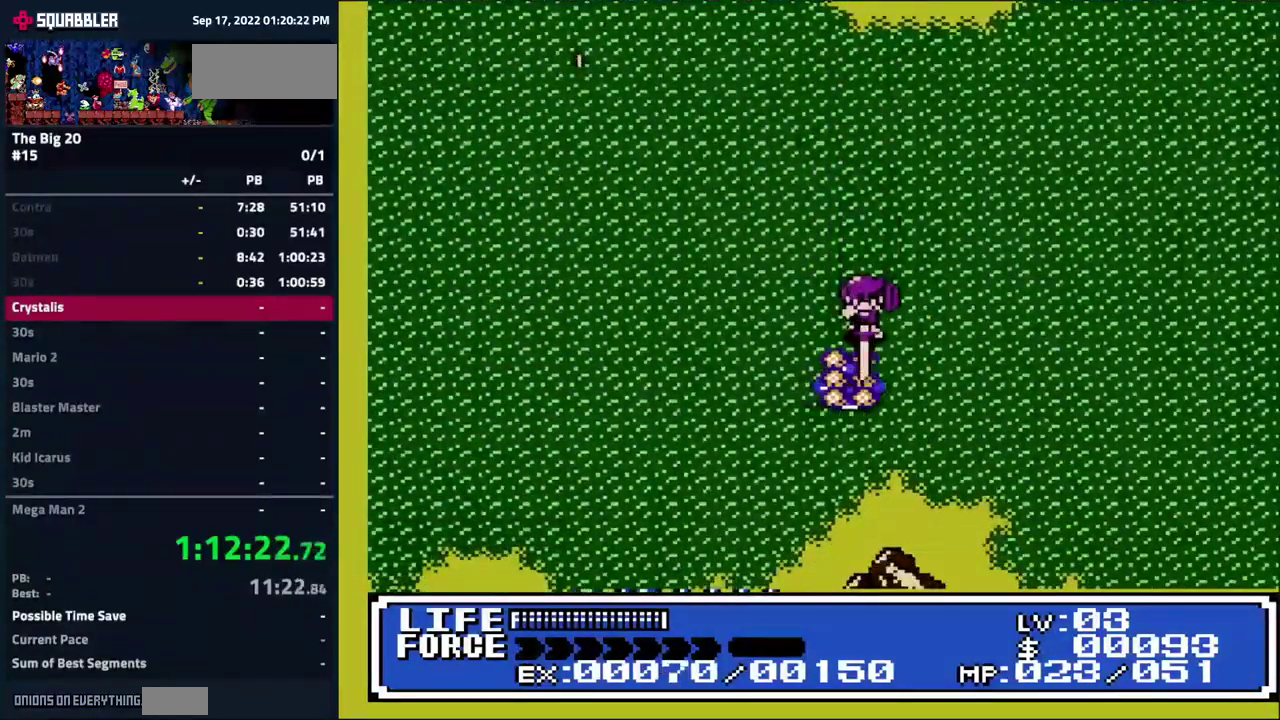
{"buttons": ["DPAD_UP", "DPAD_RIGHT"], "events": [[17, "DPAD_RIGHT", "down"], [183, "DPAD_UP", "down"]]}
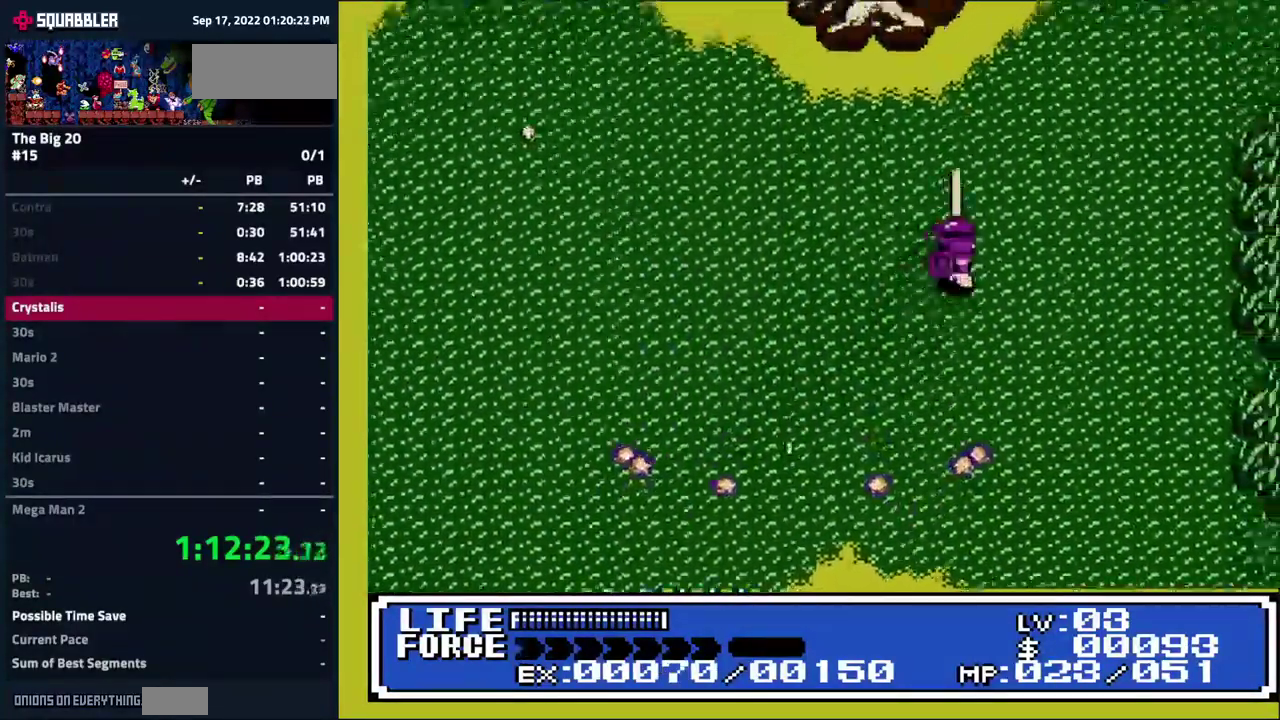
{"buttons": ["DPAD_UP", "DPAD_RIGHT"], "events": []}
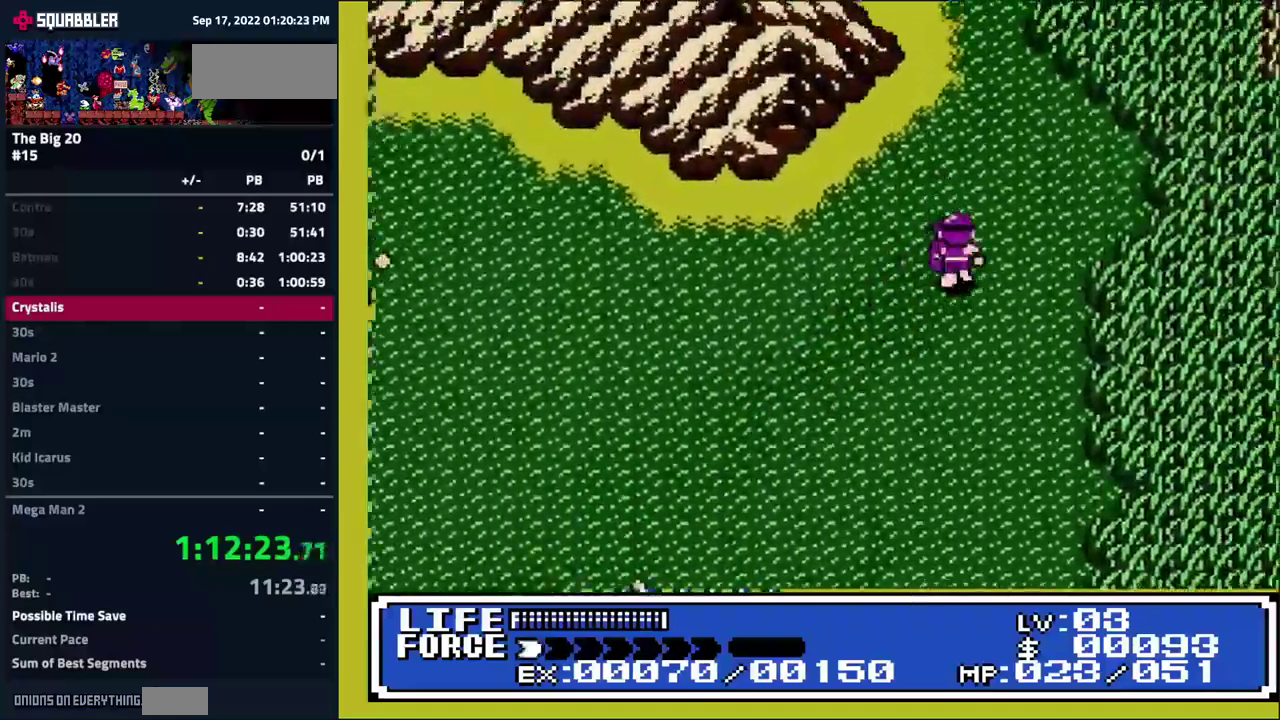
{"buttons": ["DPAD_UP", "DPAD_RIGHT"], "events": []}
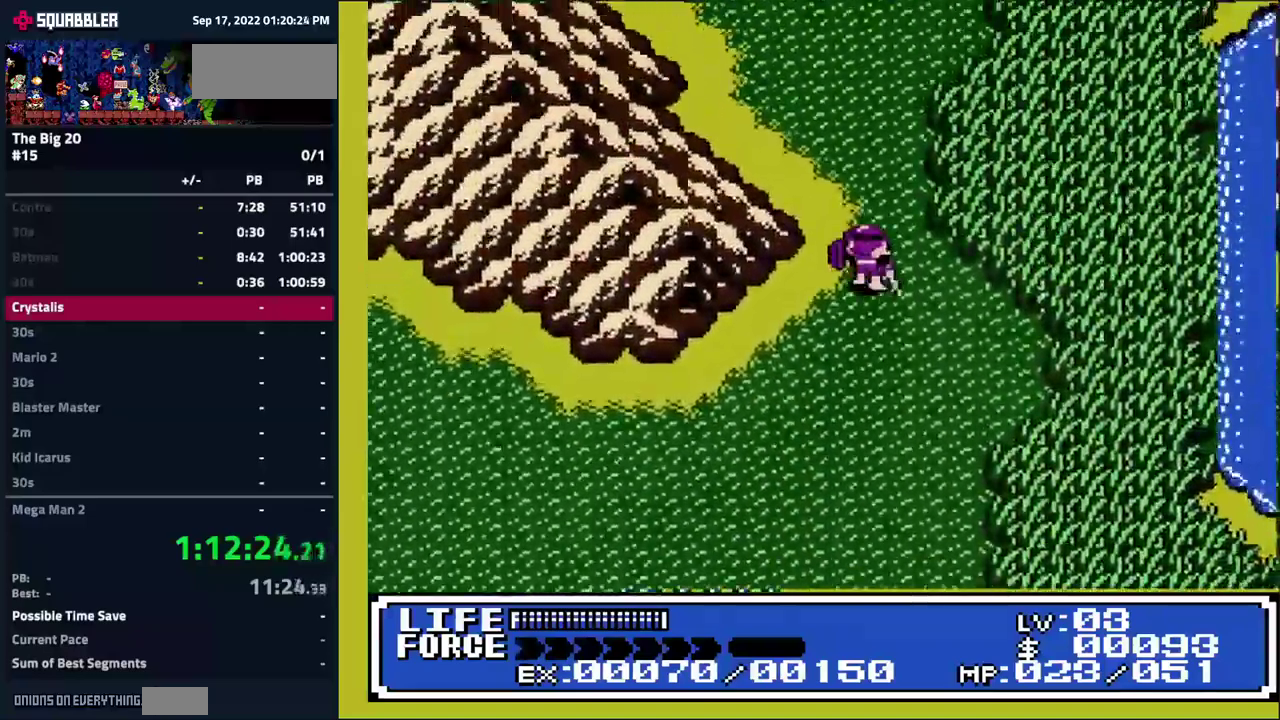
{"buttons": ["DPAD_UP"], "events": [[17, "DPAD_RIGHT", "up"]]}
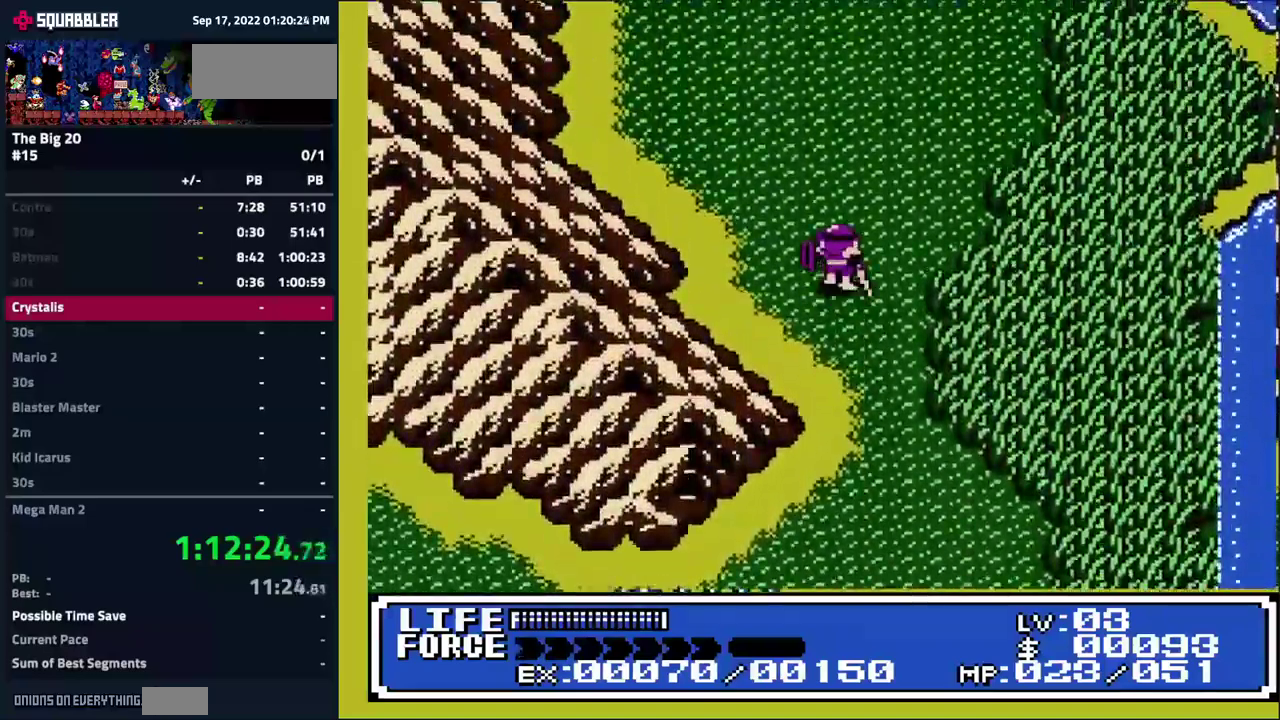
{"buttons": ["DPAD_UP"], "events": []}
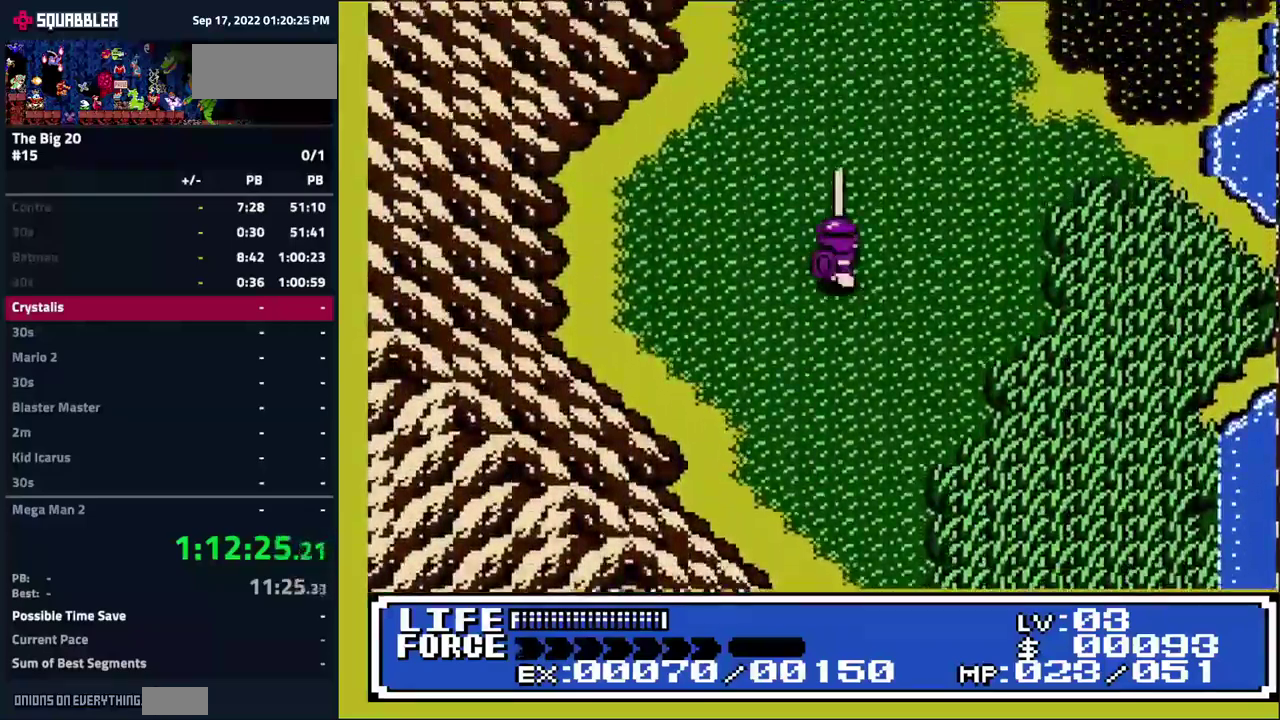
{"buttons": ["DPAD_UP"], "events": []}
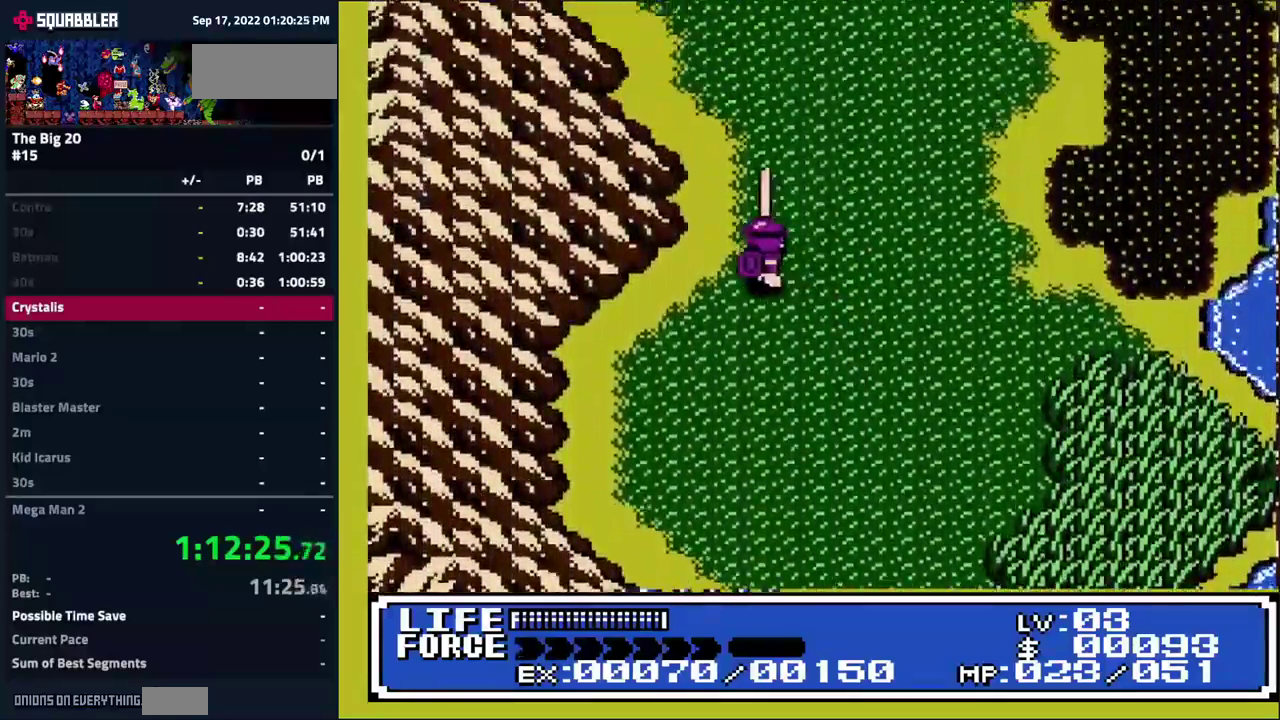
{"buttons": ["DPAD_UP"], "events": []}
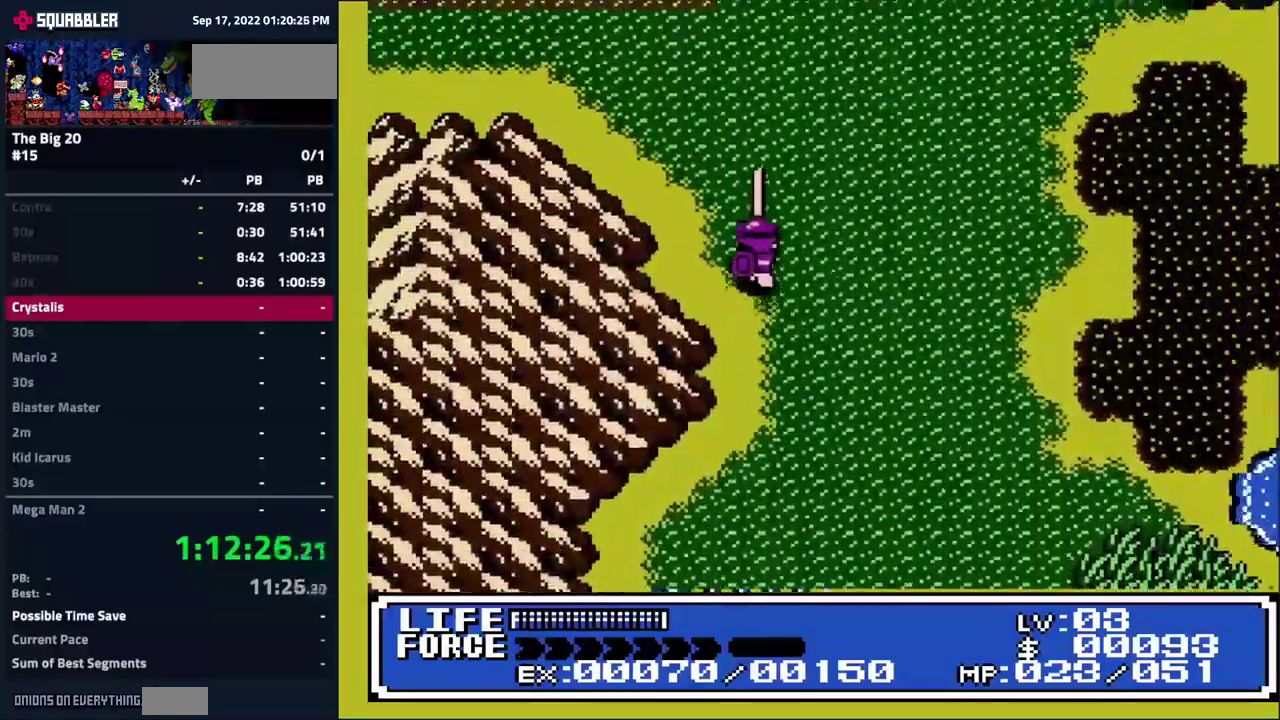
{"buttons": [], "events": [[284, "DPAD_UP", "up"]]}
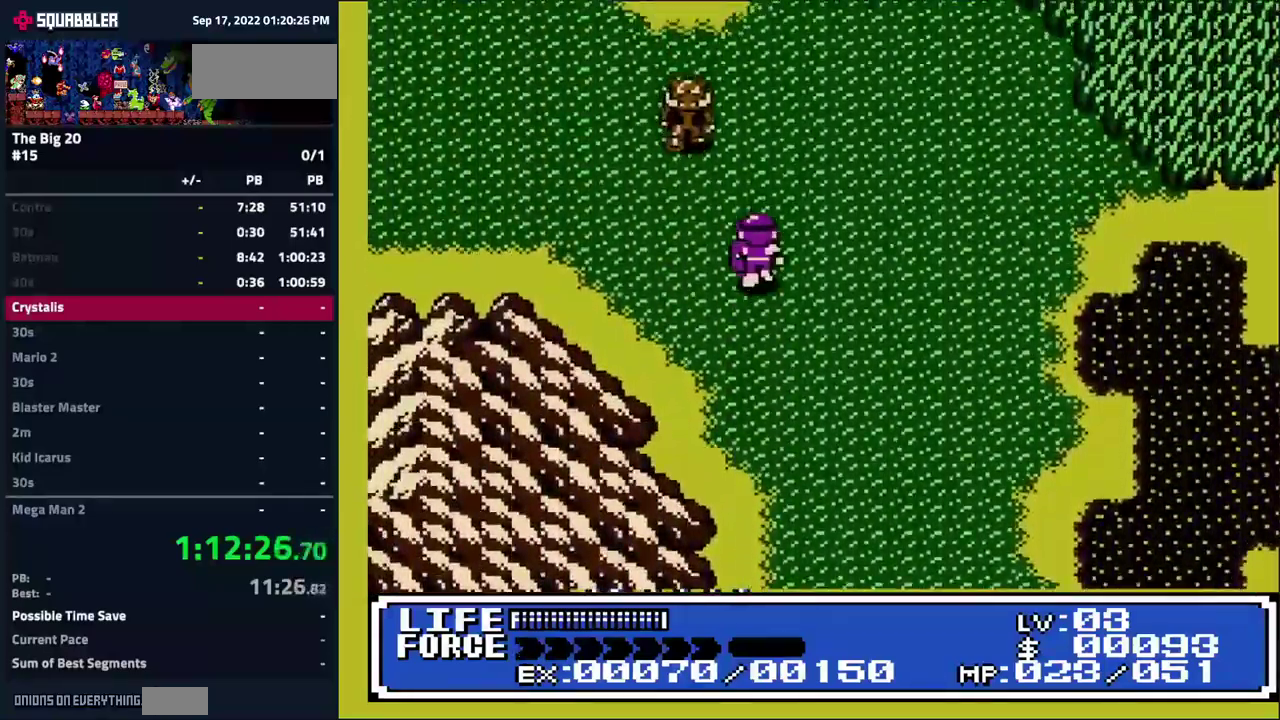
{"buttons": [], "events": [[100, "DPAD_RIGHT", "down"], [250, "DPAD_RIGHT", "up"], [384, "DPAD_LEFT", "down"], [484, "DPAD_LEFT", "up"]]}
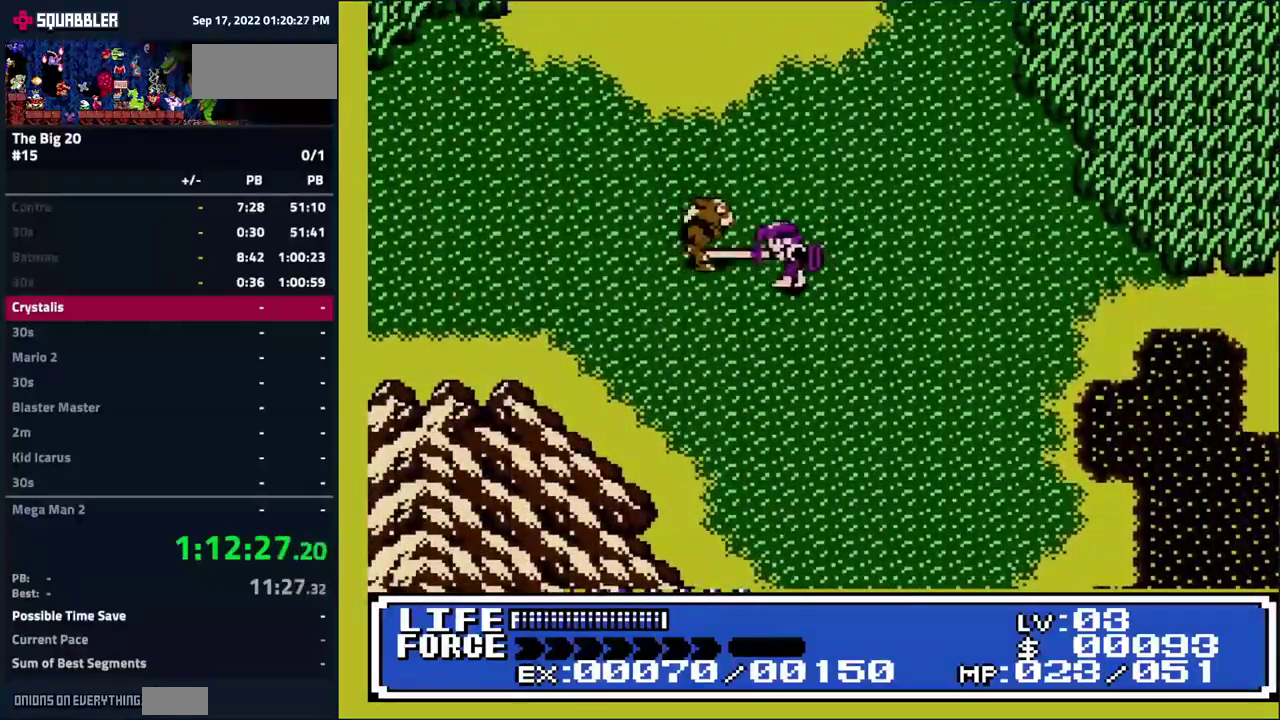
{"buttons": [], "events": [[167, "DPAD_LEFT", "down"], [467, "DPAD_LEFT", "up"]]}
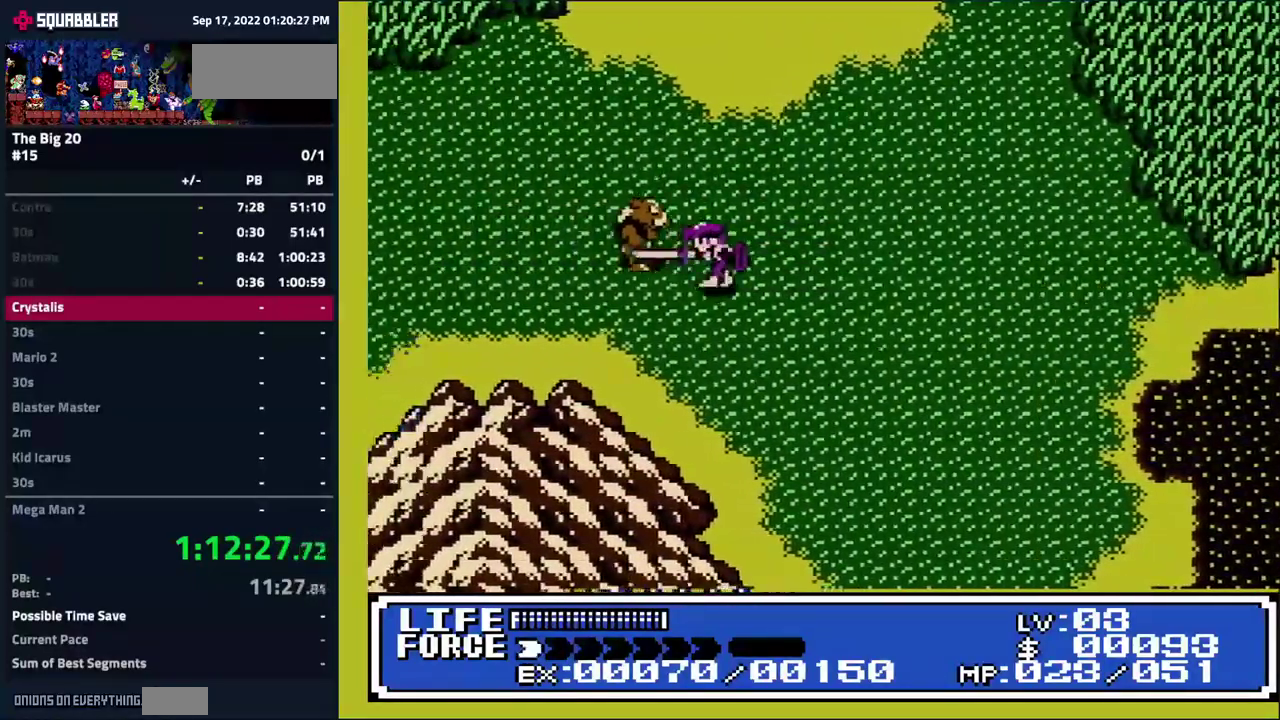
{"buttons": [], "events": [[217, "DPAD_LEFT", "down"], [367, "DPAD_LEFT", "up"]]}
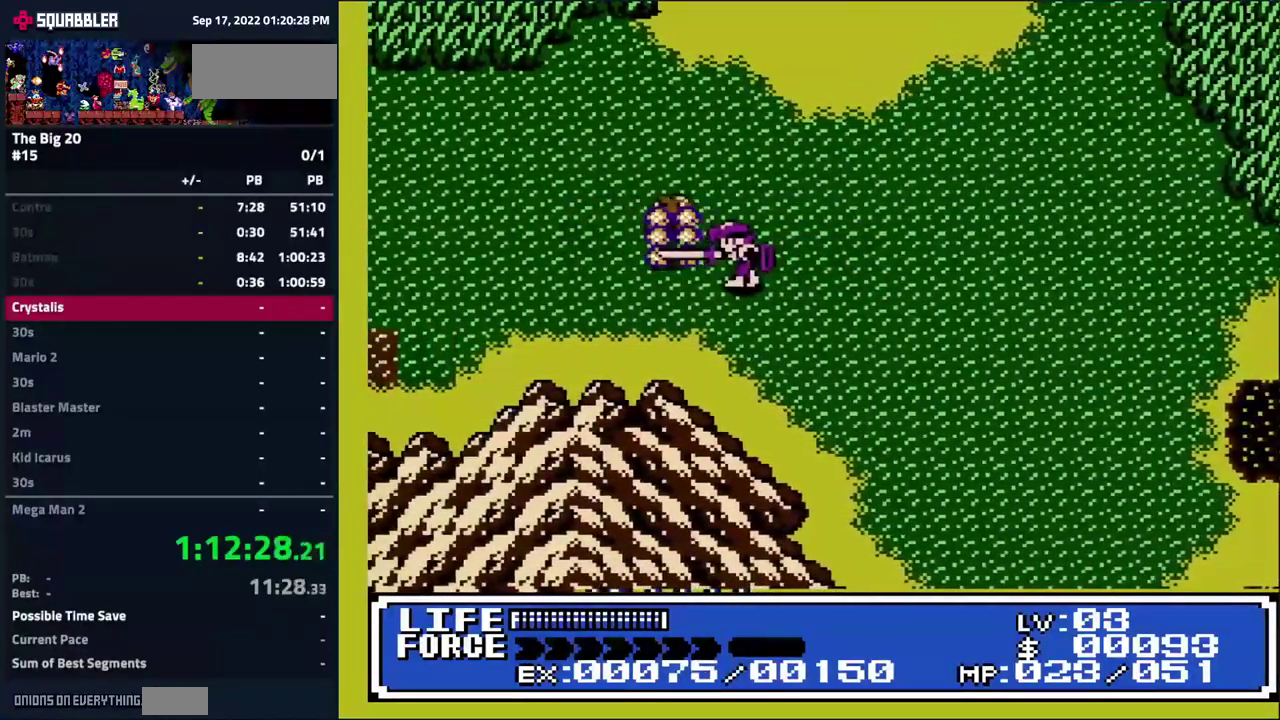
{"buttons": ["DPAD_DOWN", "DPAD_RIGHT"], "events": [[216, "DPAD_RIGHT", "down"], [283, "DPAD_DOWN", "down"]]}
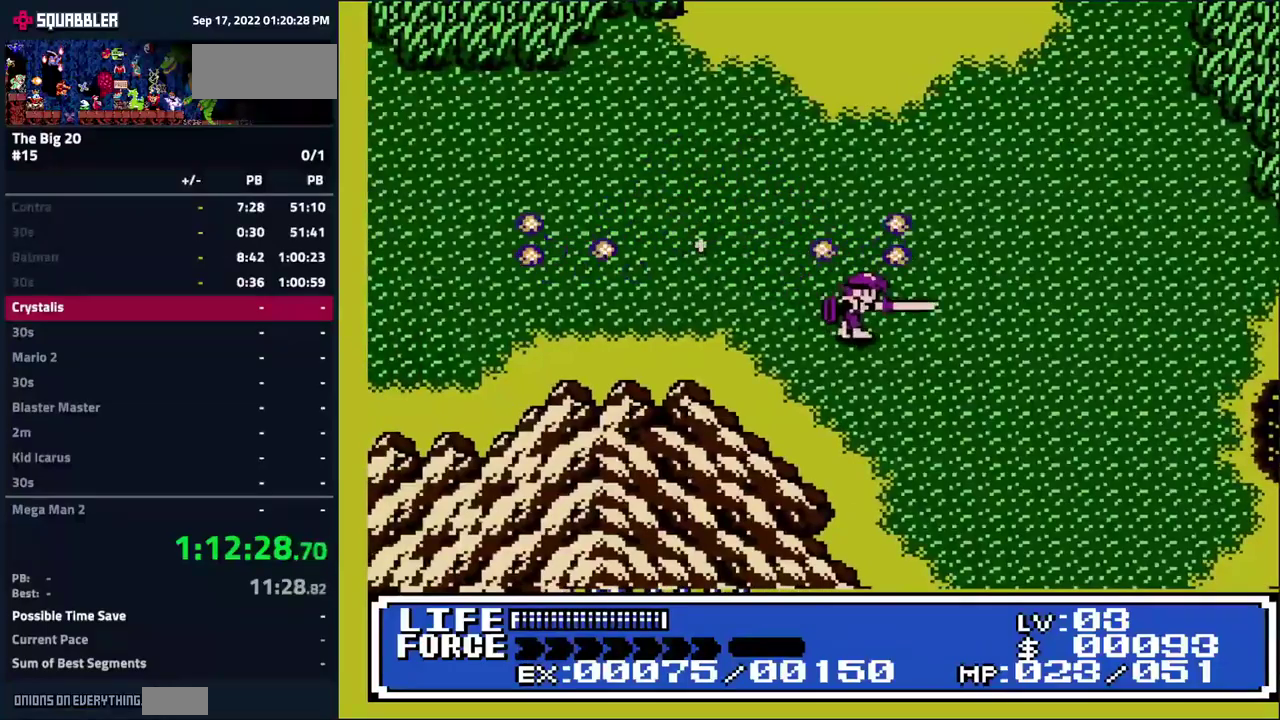
{"buttons": ["DPAD_DOWN"], "events": [[366, "DPAD_RIGHT", "up"]]}
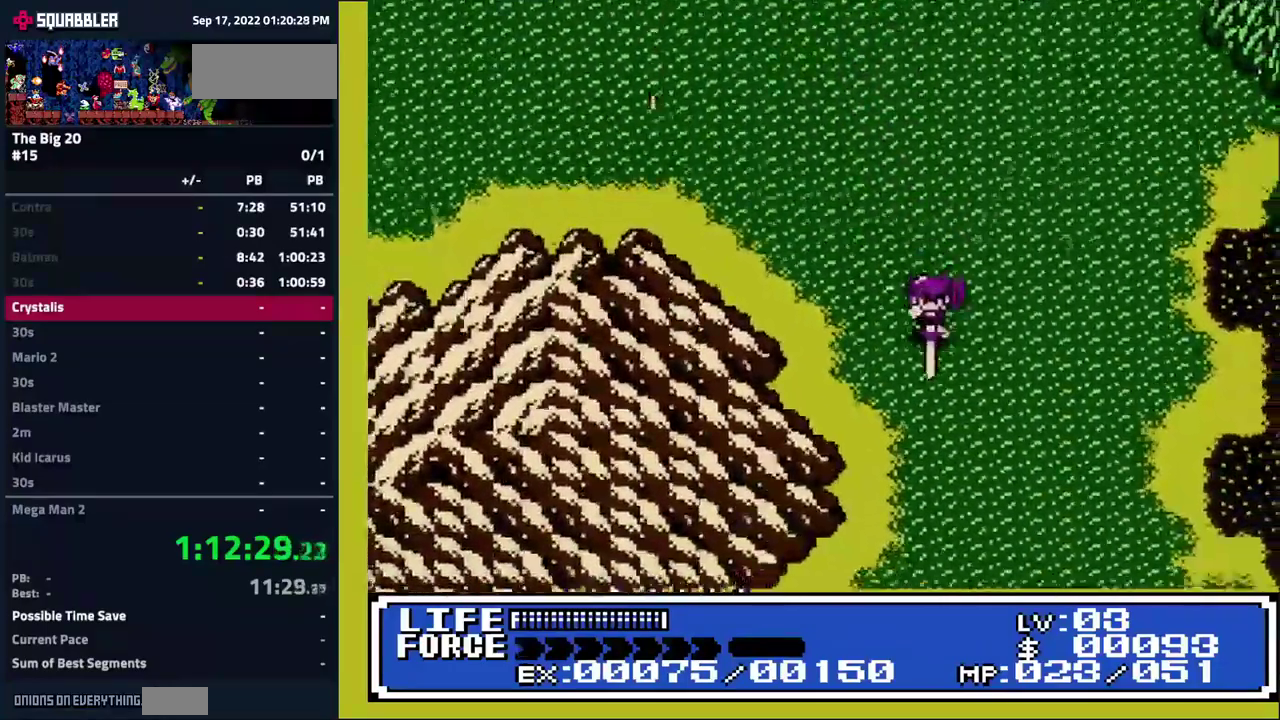
{"buttons": ["DPAD_DOWN"], "events": []}
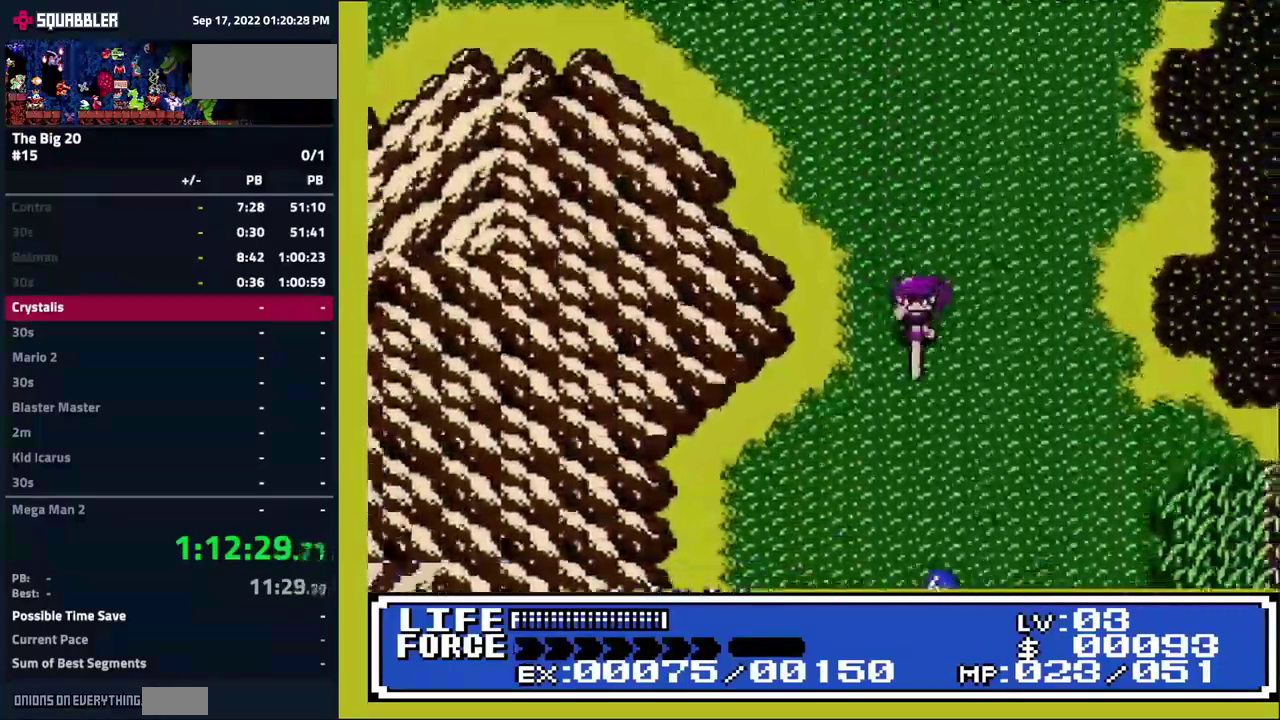
{"buttons": ["DPAD_DOWN"], "events": []}
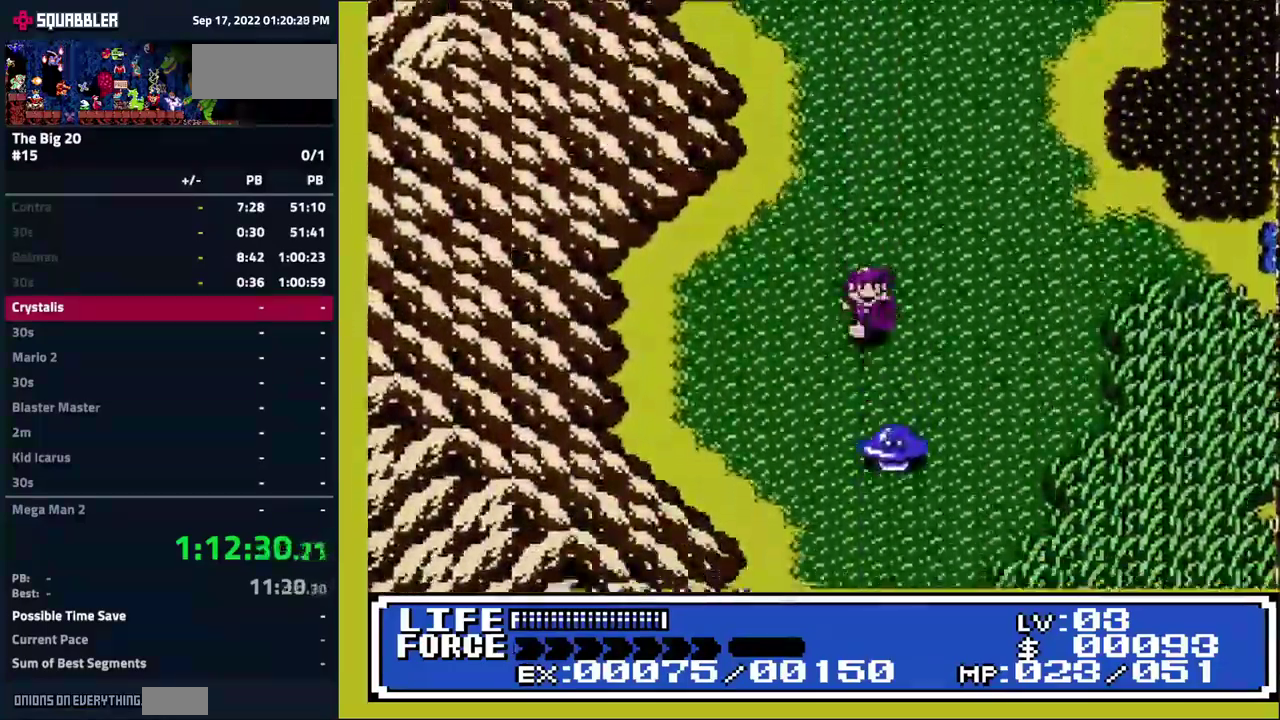
{"buttons": [], "events": [[466, "DPAD_DOWN", "up"]]}
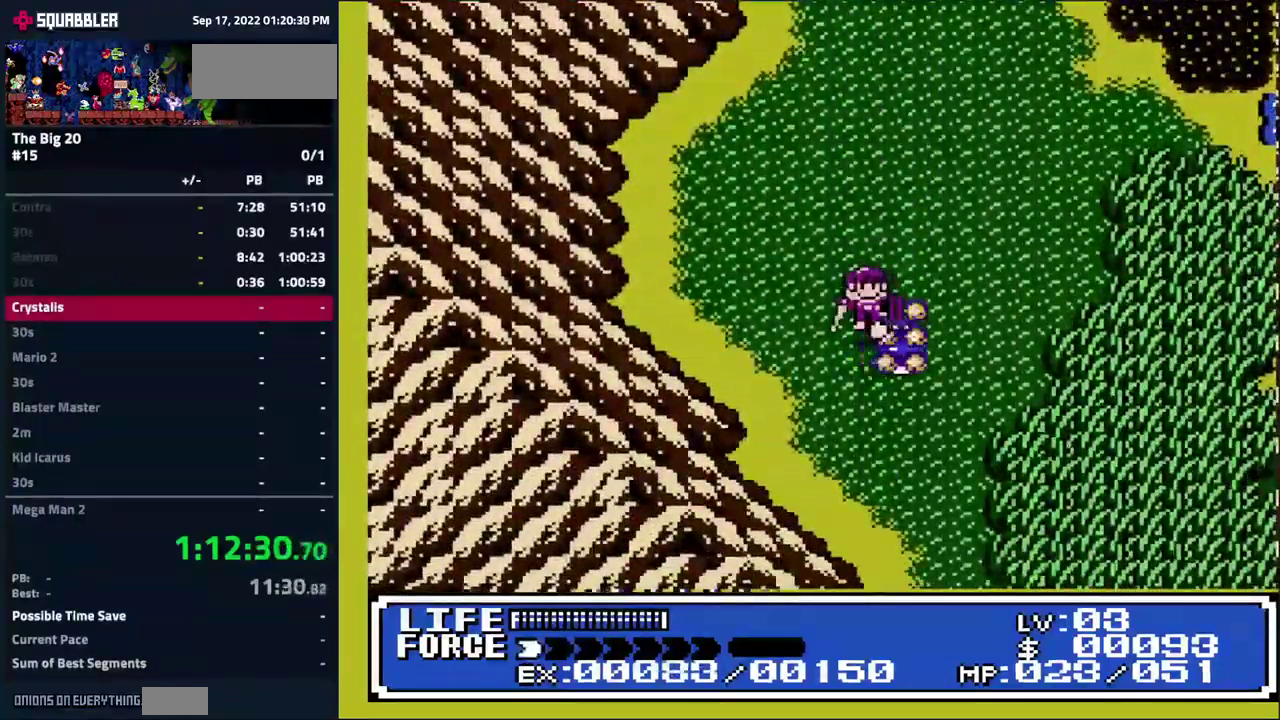
{"buttons": ["DPAD_DOWN"], "events": [[50, "DPAD_DOWN", "down"]]}
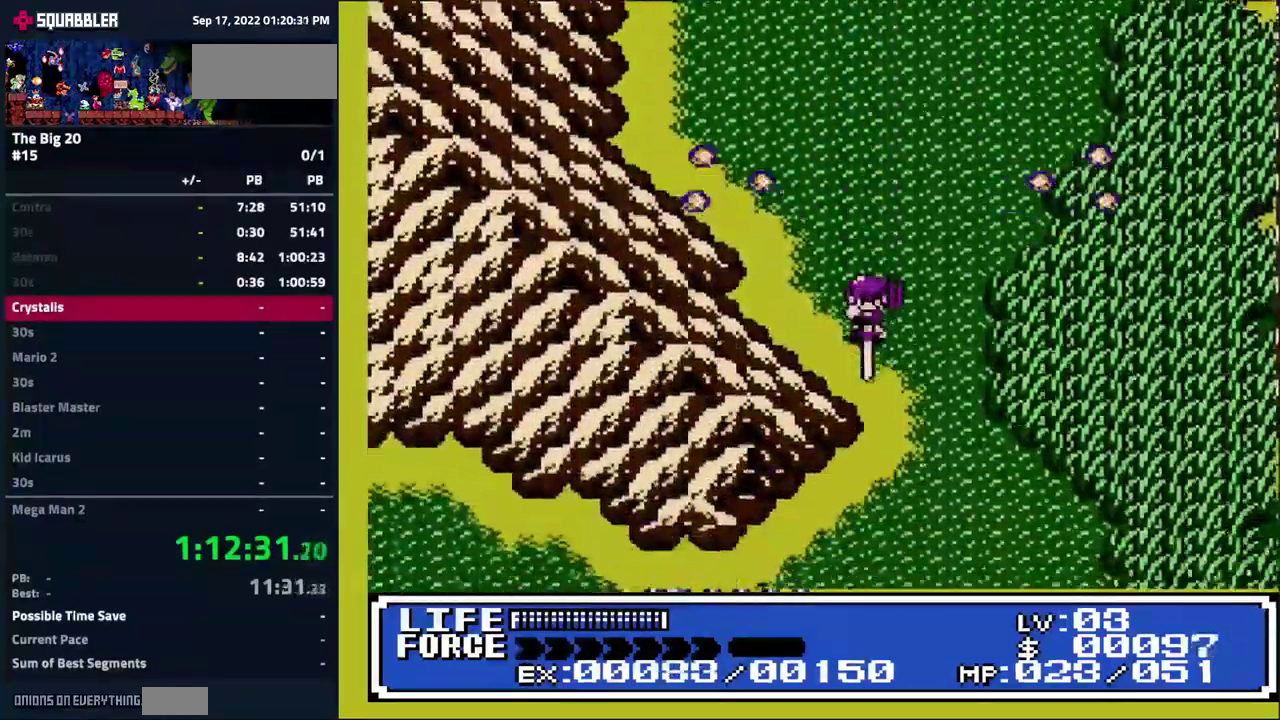
{"buttons": ["DPAD_DOWN"], "events": []}
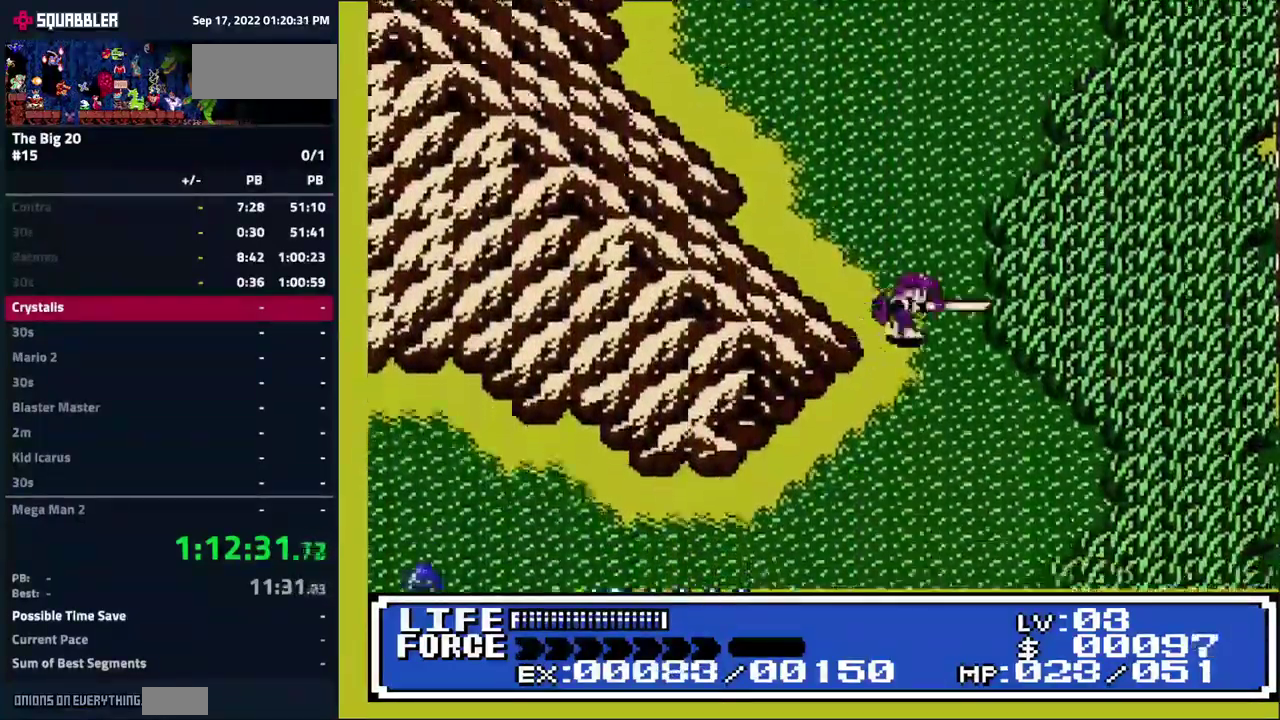
{"buttons": ["DPAD_DOWN", "DPAD_LEFT"], "events": [[266, "DPAD_LEFT", "down"]]}
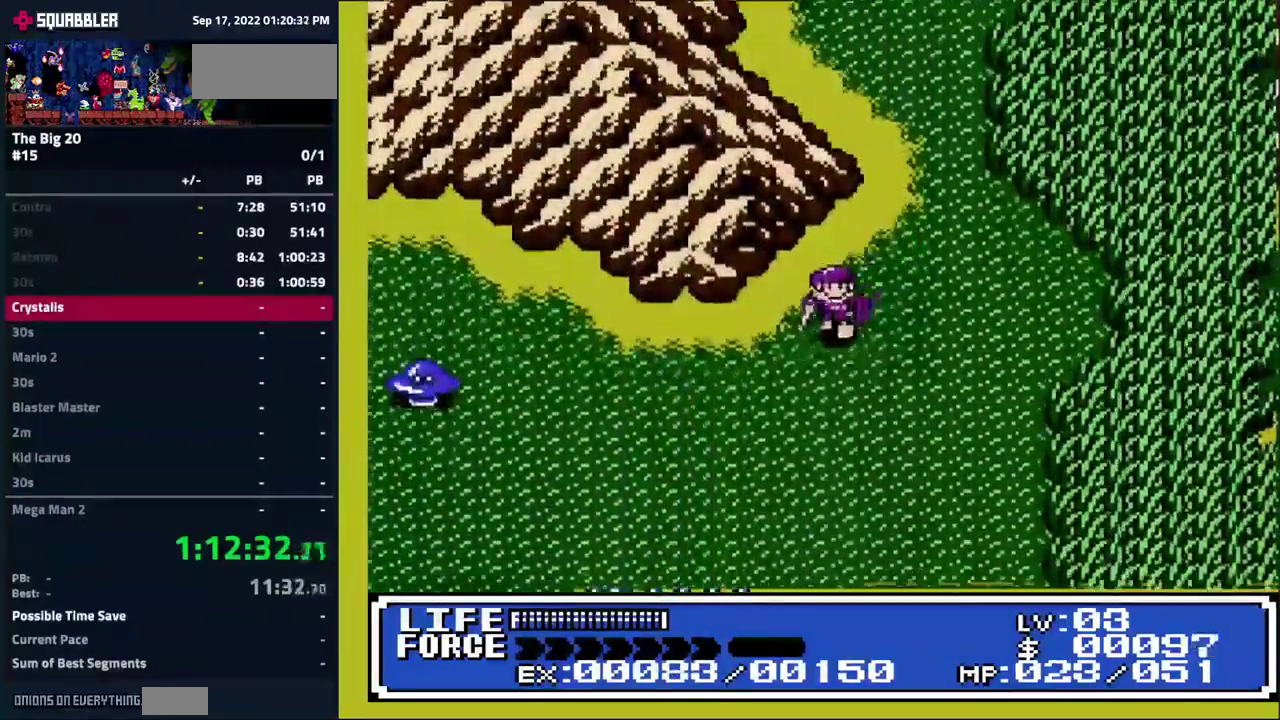
{"buttons": ["DPAD_LEFT"], "events": [[483, "DPAD_DOWN", "up"]]}
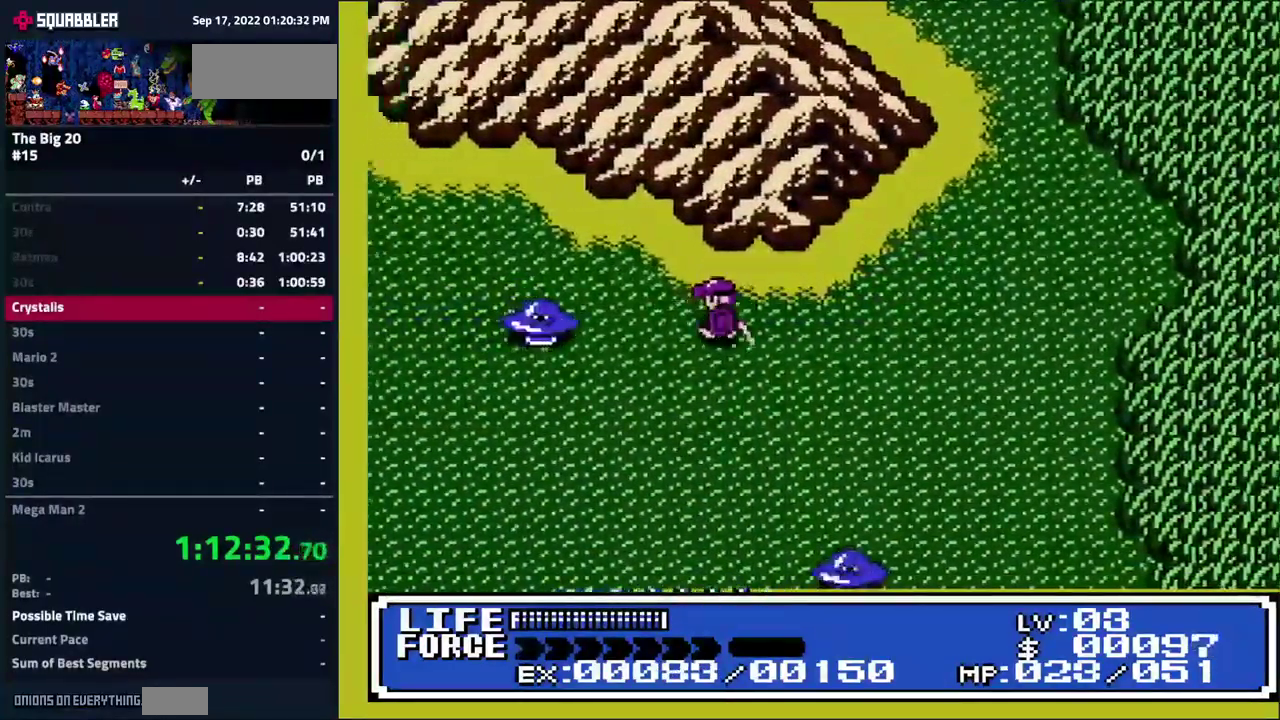
{"buttons": ["DPAD_LEFT"], "events": [[216, "DPAD_LEFT", "up"], [283, "DPAD_LEFT", "down"]]}
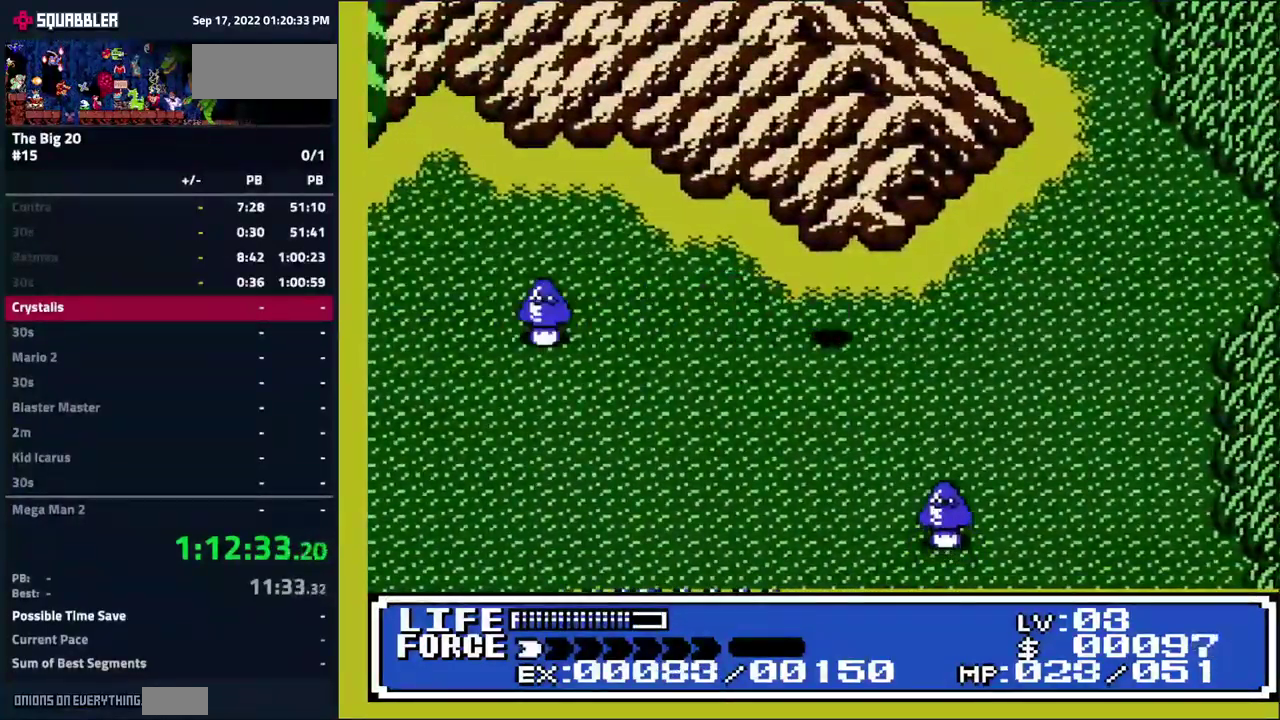
{"buttons": [], "events": [[483, "DPAD_LEFT", "up"]]}
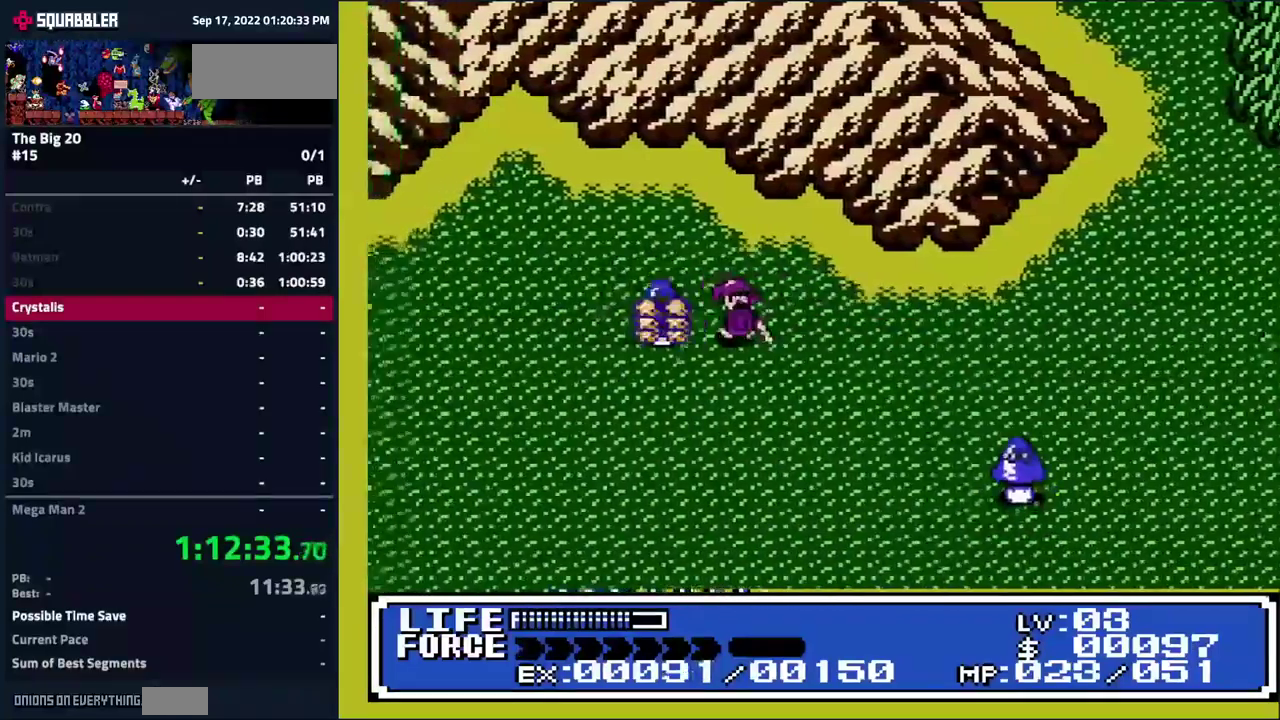
{"buttons": ["DPAD_DOWN"], "events": [[67, "DPAD_LEFT", "down"], [233, "DPAD_DOWN", "down"], [233, "DPAD_LEFT", "up"]]}
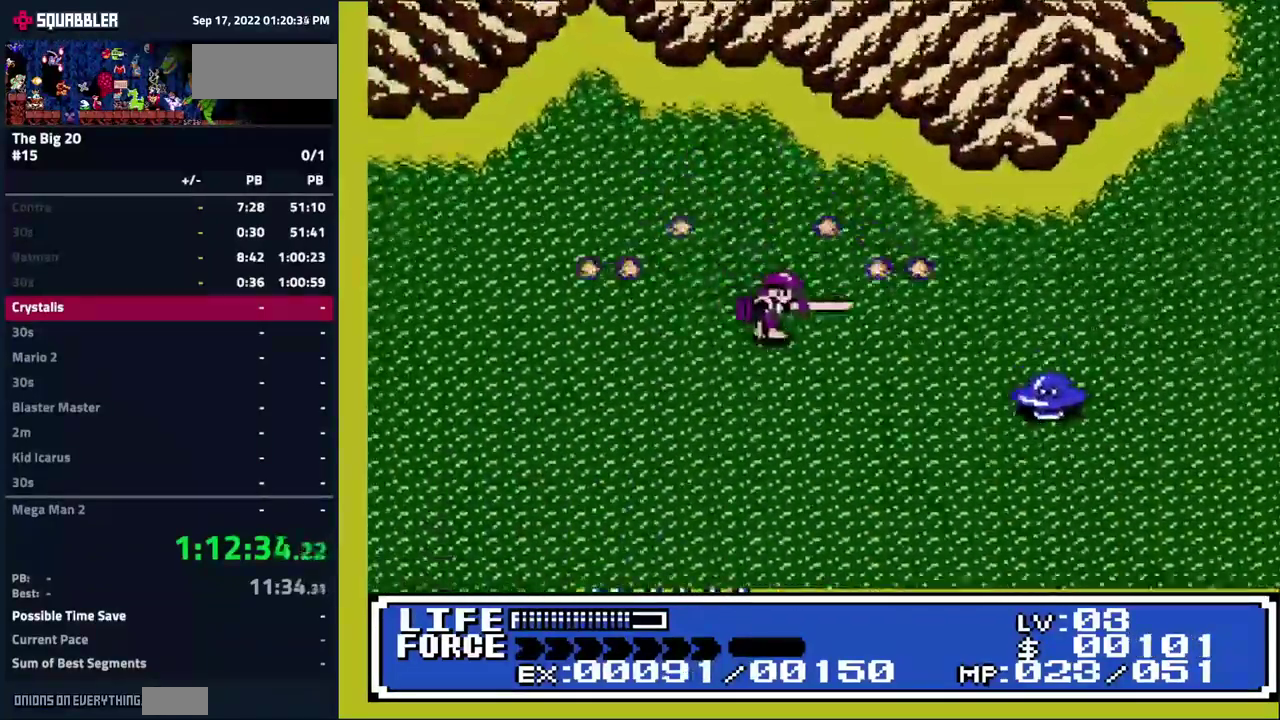
{"buttons": [], "events": [[300, "DPAD_DOWN", "up"]]}
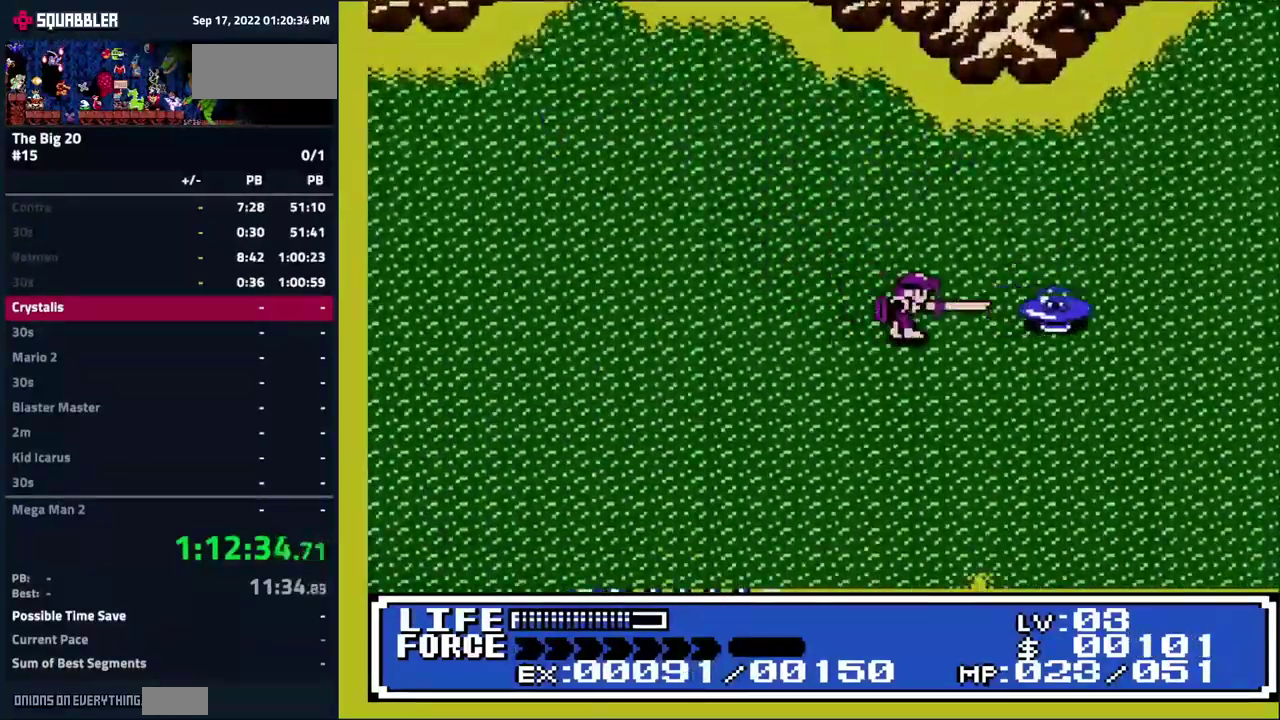
{"buttons": [], "events": [[150, "DPAD_RIGHT", "down"], [350, "DPAD_RIGHT", "up"]]}